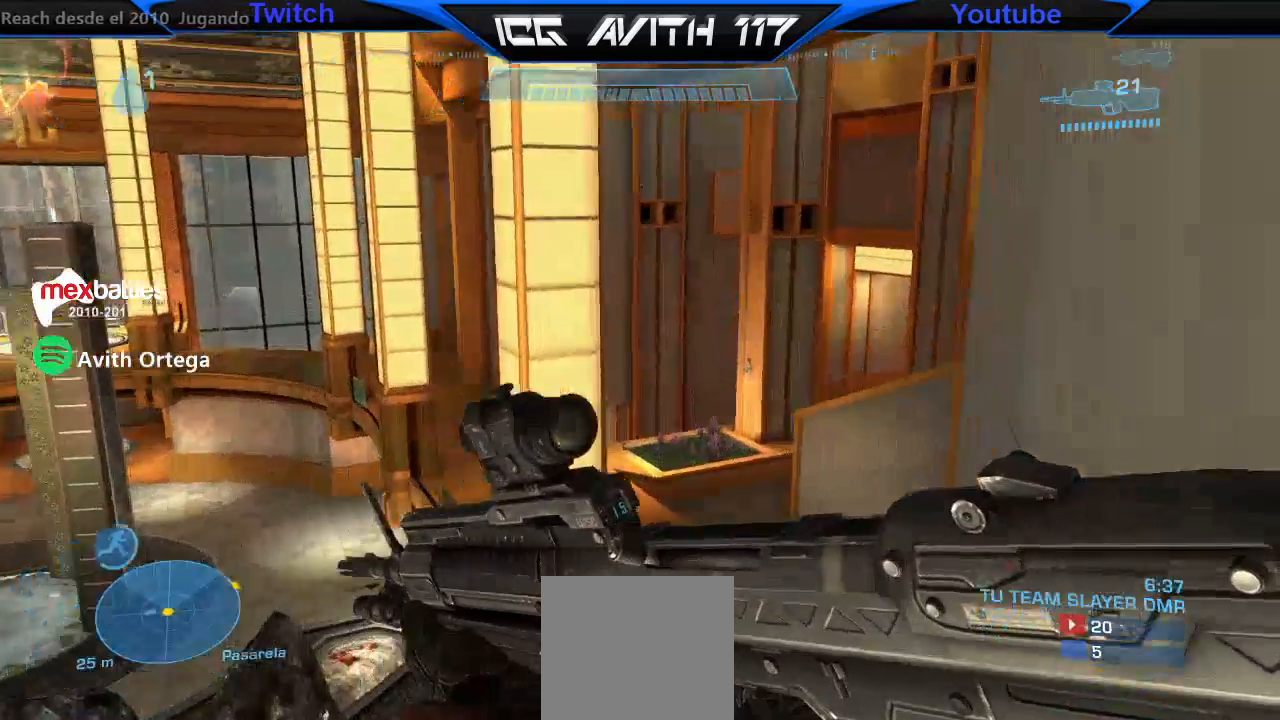
Gameplay with a controller (Xbox layout); each line is a JSON object with the inputs held at the frame after it. "events" lists button and stick changes between this image and that frame as [ms after this image, input, new state], when the widget could be followed in between.
{"buttons": [], "left_stick": "up", "right_stick": "down-right", "events": []}
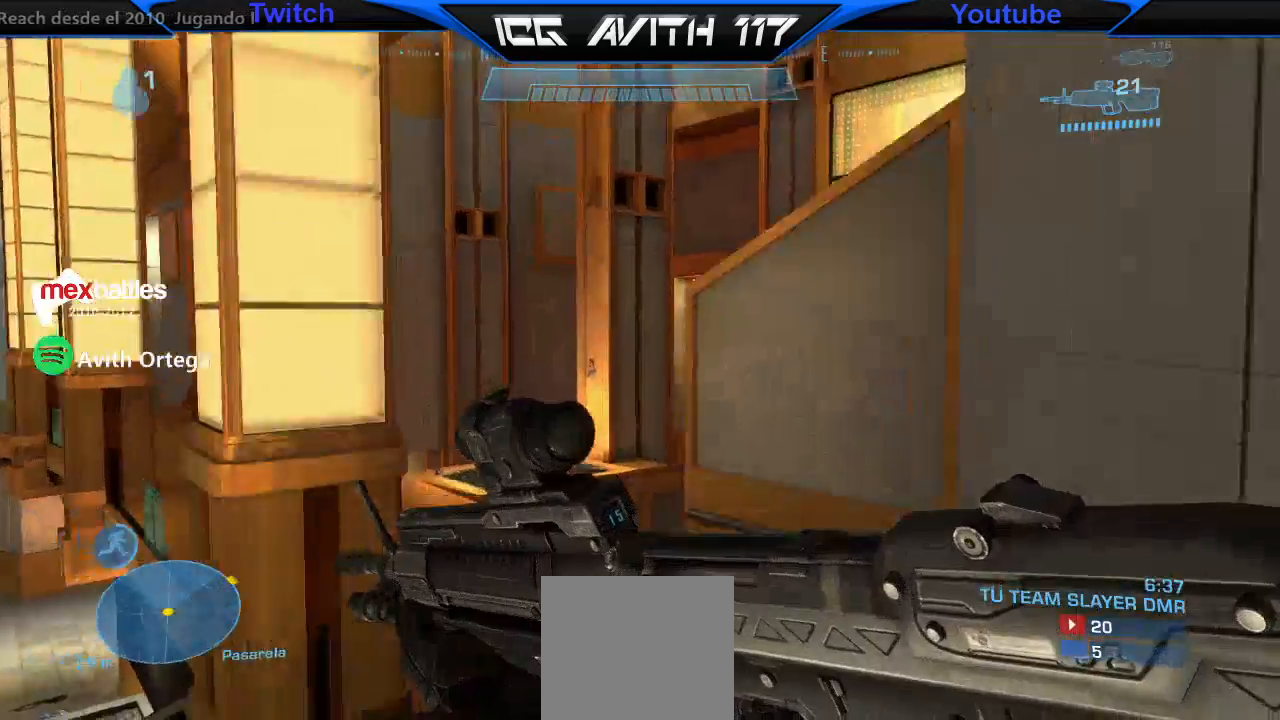
{"buttons": [], "left_stick": "up", "right_stick": "up", "events": [[100, "right_stick", "center"], [300, "right_stick", "up"]]}
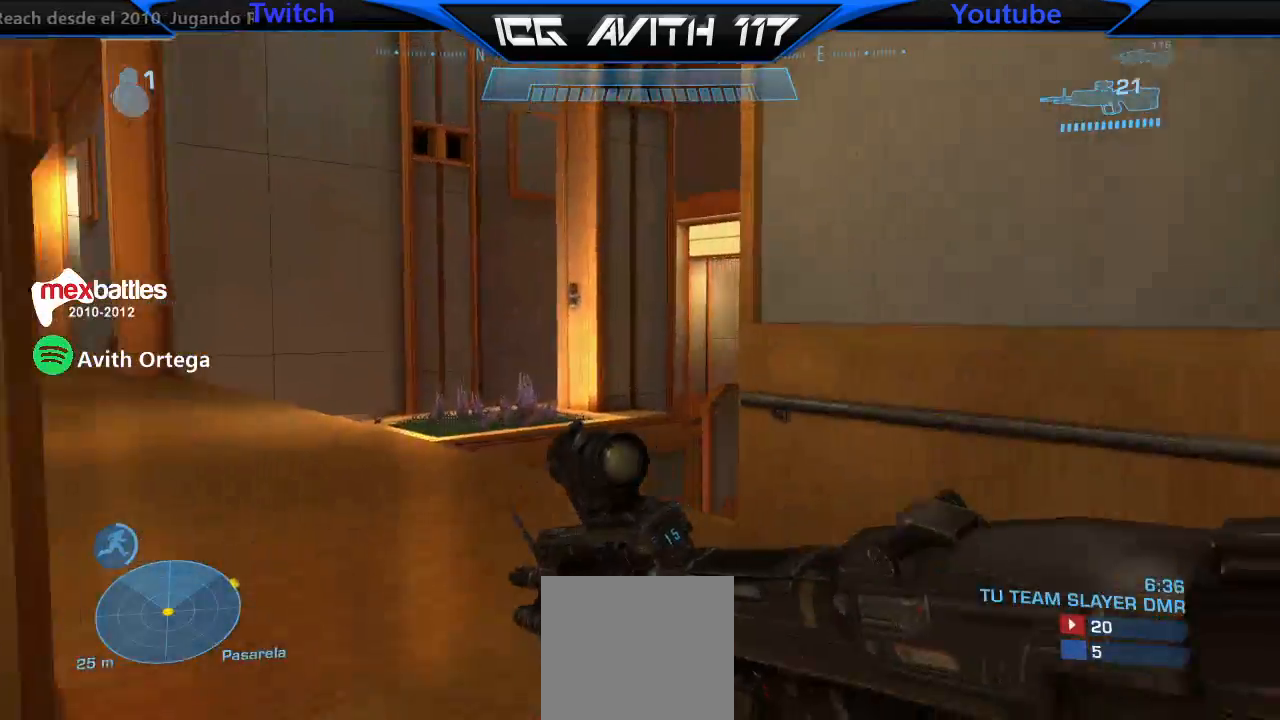
{"buttons": ["A"], "left_stick": "up-left", "right_stick": "center", "events": [[233, "right_stick", "center"], [367, "left_stick", "up-left"], [500, "A", "down"]]}
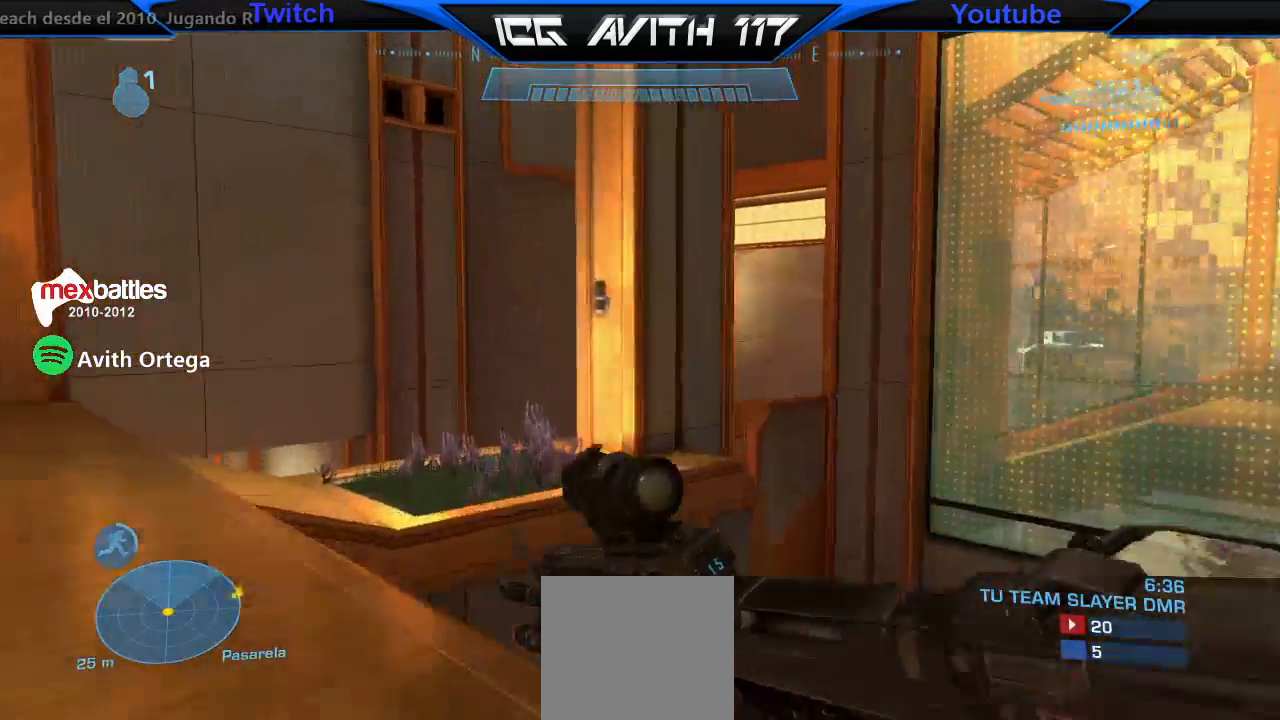
{"buttons": [], "left_stick": "up-left", "right_stick": "up", "events": [[33, "A", "up"], [333, "R2", "down"], [333, "right_stick", "up"], [367, "left_stick", "center"], [433, "R2", "up"], [500, "left_stick", "up-left"]]}
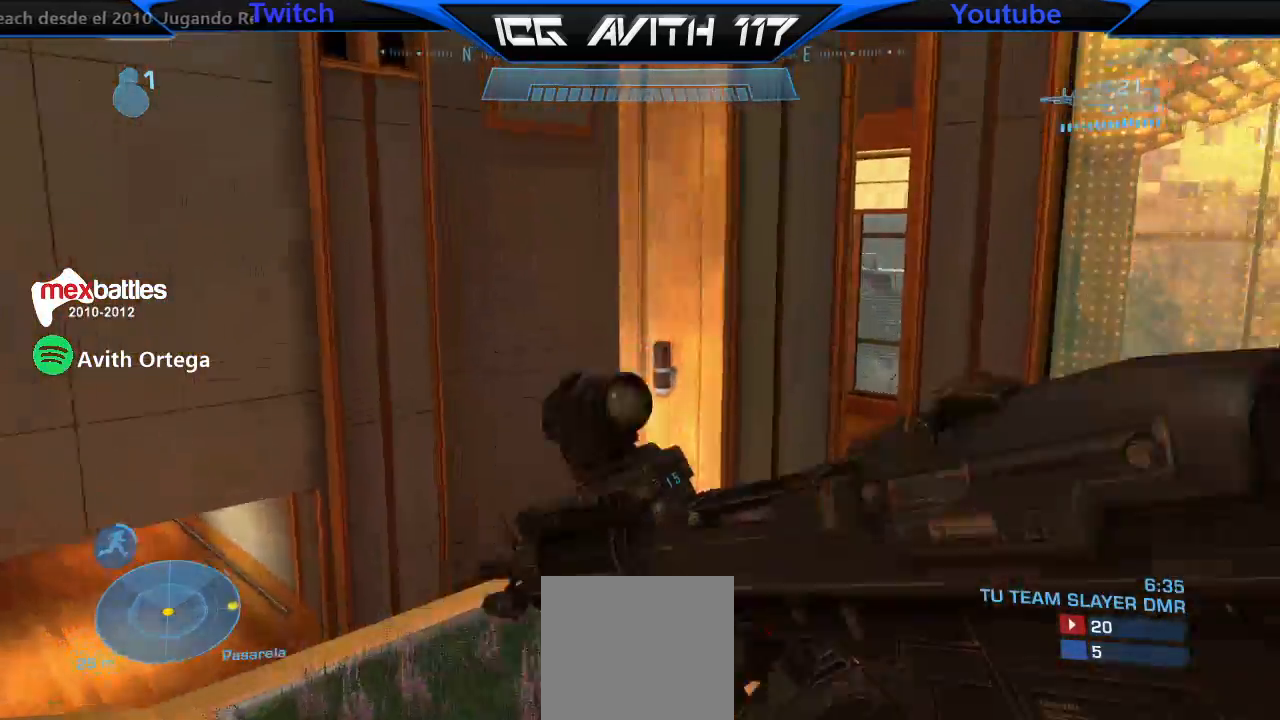
{"buttons": [], "left_stick": "left", "right_stick": "right", "events": [[200, "right_stick", "right"], [433, "left_stick", "left"]]}
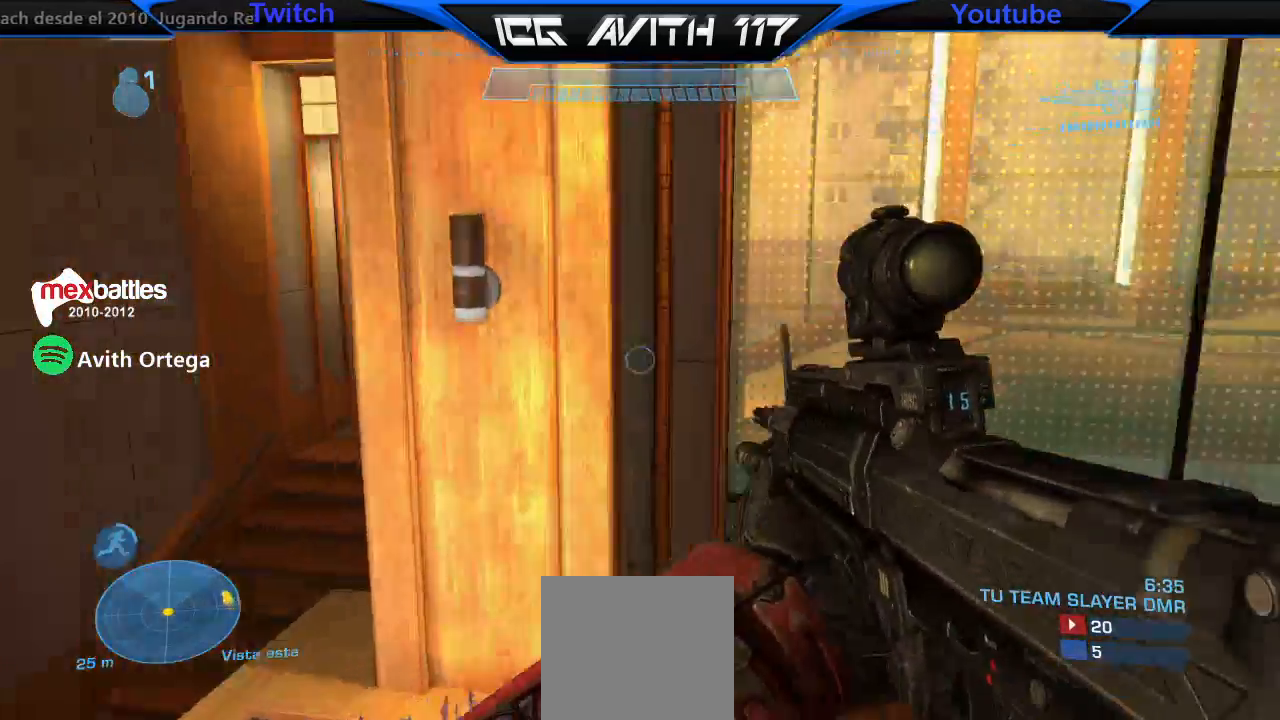
{"buttons": [], "left_stick": "center", "right_stick": "center", "events": [[33, "left_stick", "center"], [467, "right_stick", "center"]]}
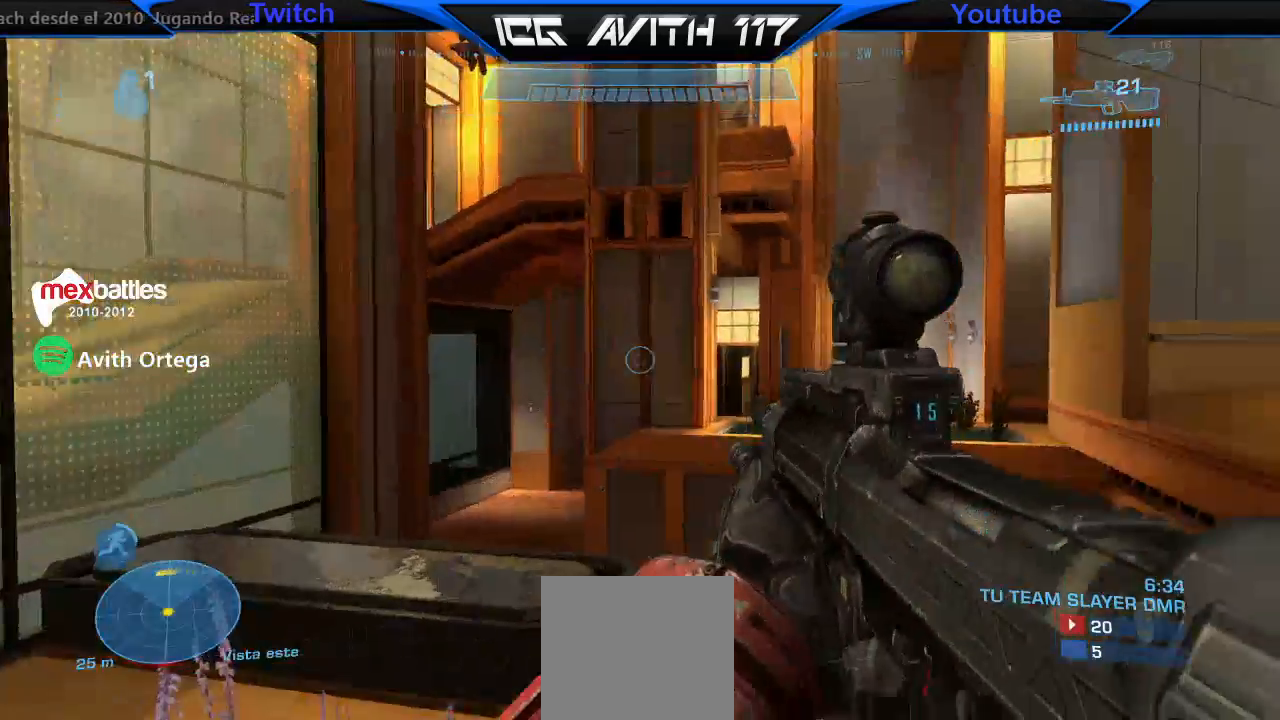
{"buttons": [], "left_stick": "center", "right_stick": "right", "events": [[233, "right_stick", "right"]]}
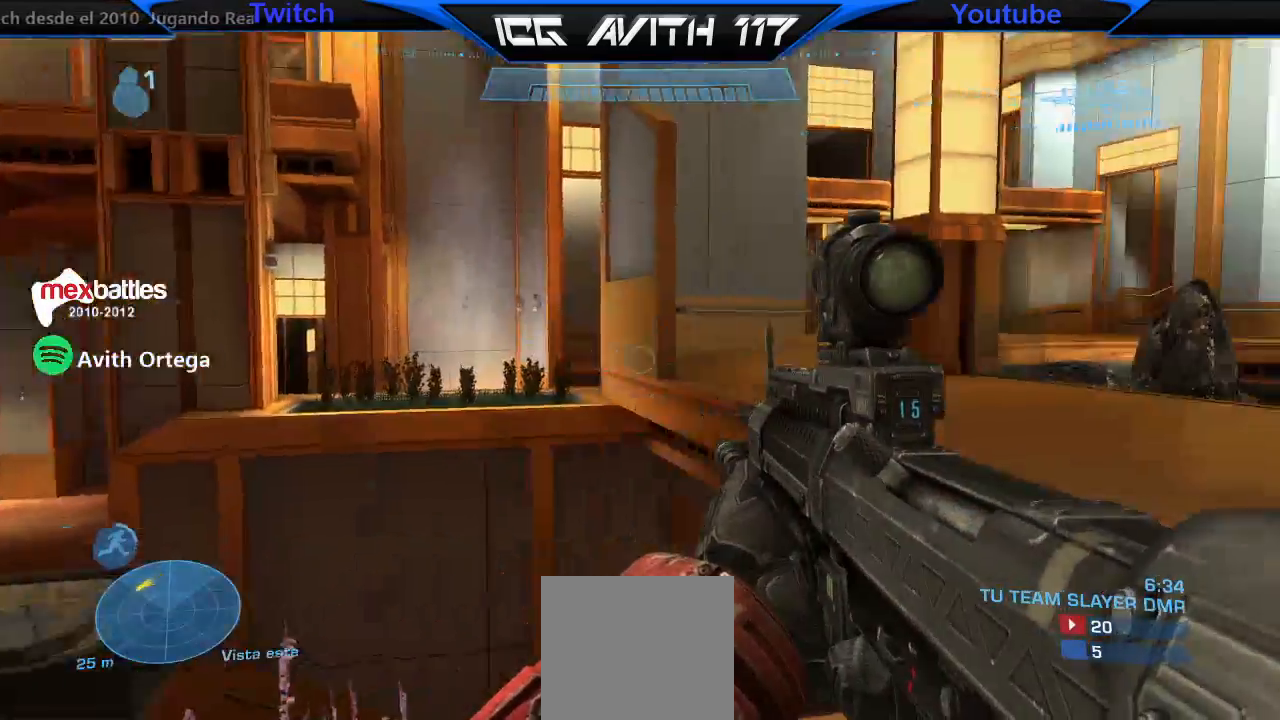
{"buttons": [], "left_stick": "up", "right_stick": "right", "events": [[300, "left_stick", "up"]]}
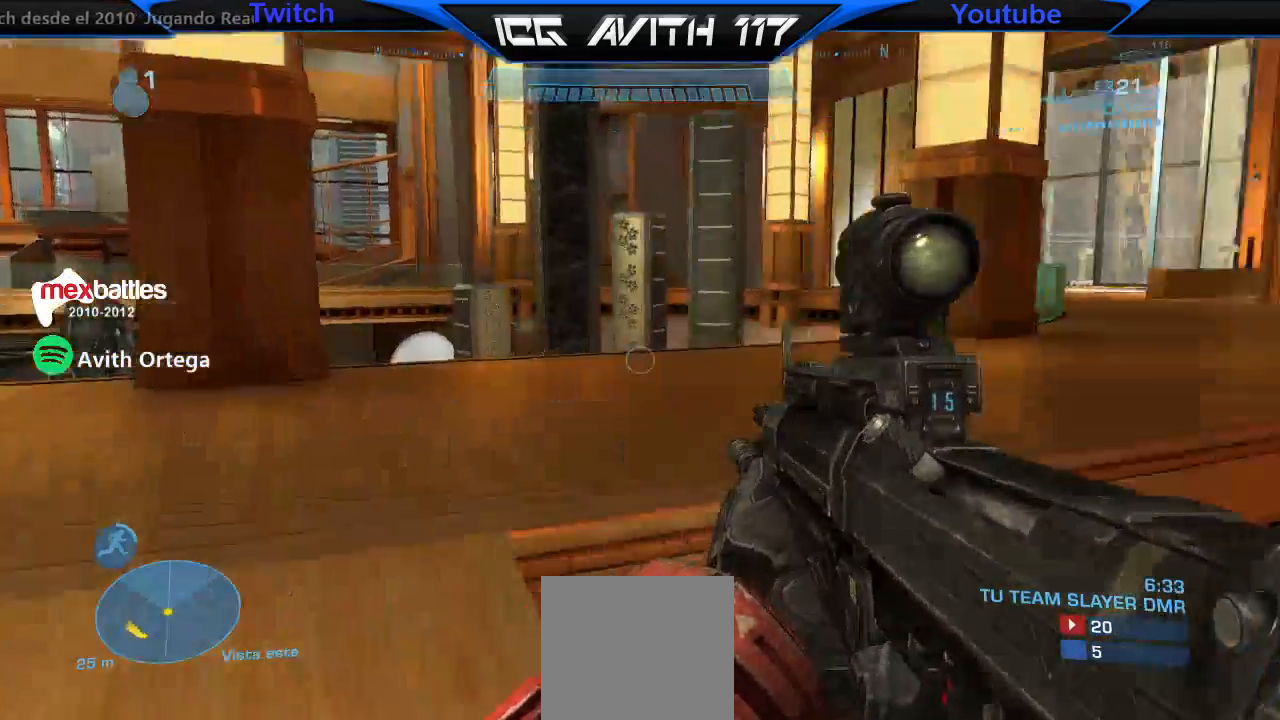
{"buttons": [], "left_stick": "up-left", "right_stick": "center", "events": [[33, "left_stick", "up-left"], [167, "right_stick", "center"]]}
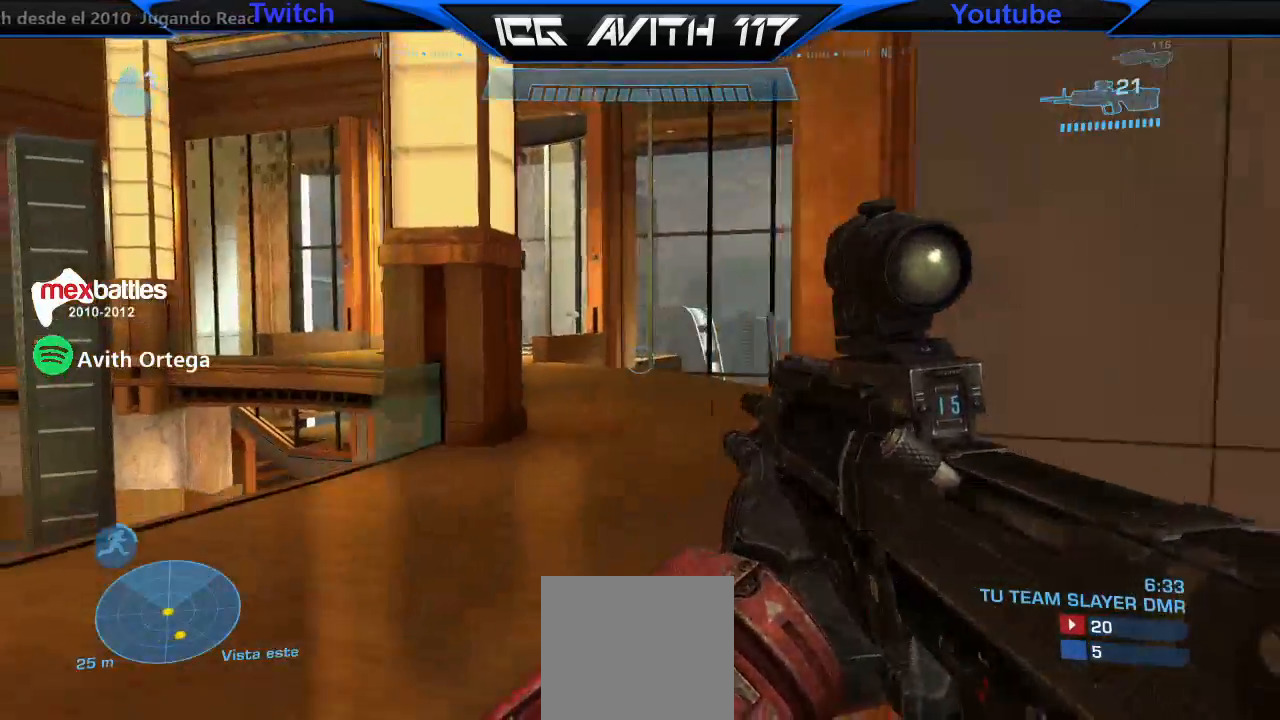
{"buttons": [], "left_stick": "up-left", "right_stick": "up-left", "events": [[367, "right_stick", "up-left"]]}
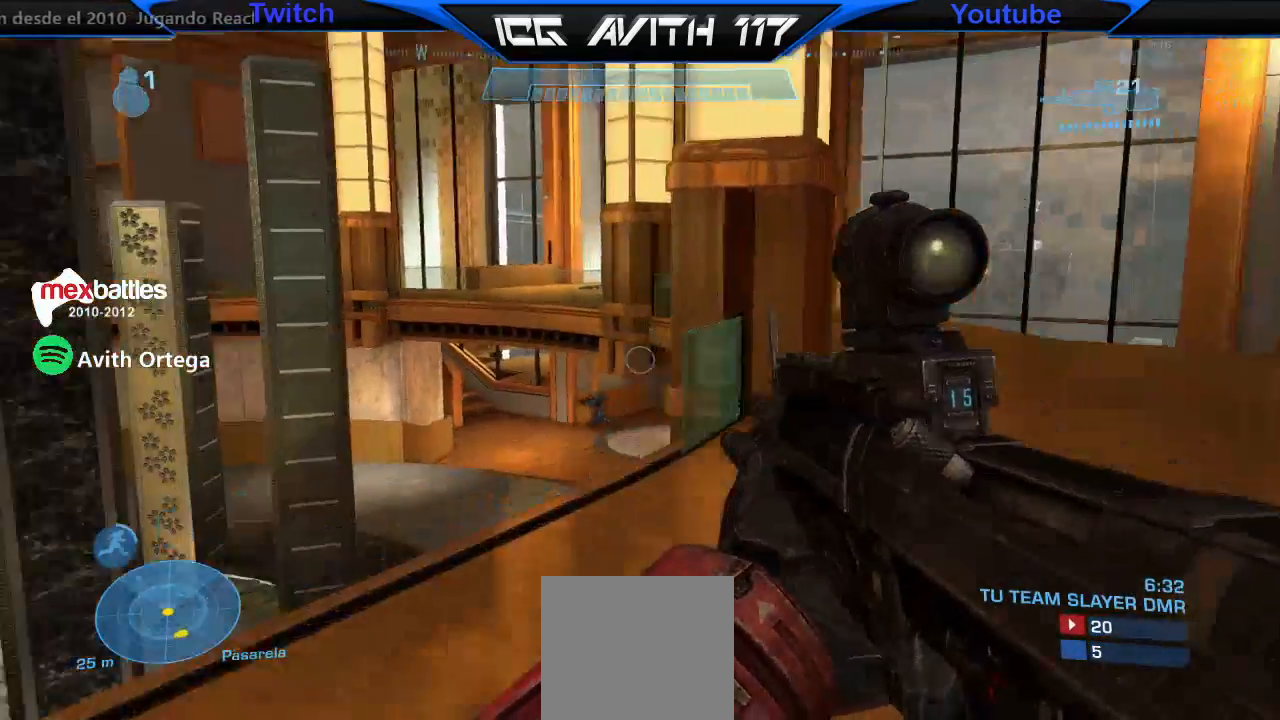
{"buttons": ["Y"], "left_stick": "up-right", "right_stick": "center", "events": [[67, "L2", "down"], [100, "right_stick", "up"], [167, "L2", "up"], [300, "left_stick", "up-right"], [300, "right_stick", "down-left"], [400, "right_stick", "center"], [500, "Y", "down"]]}
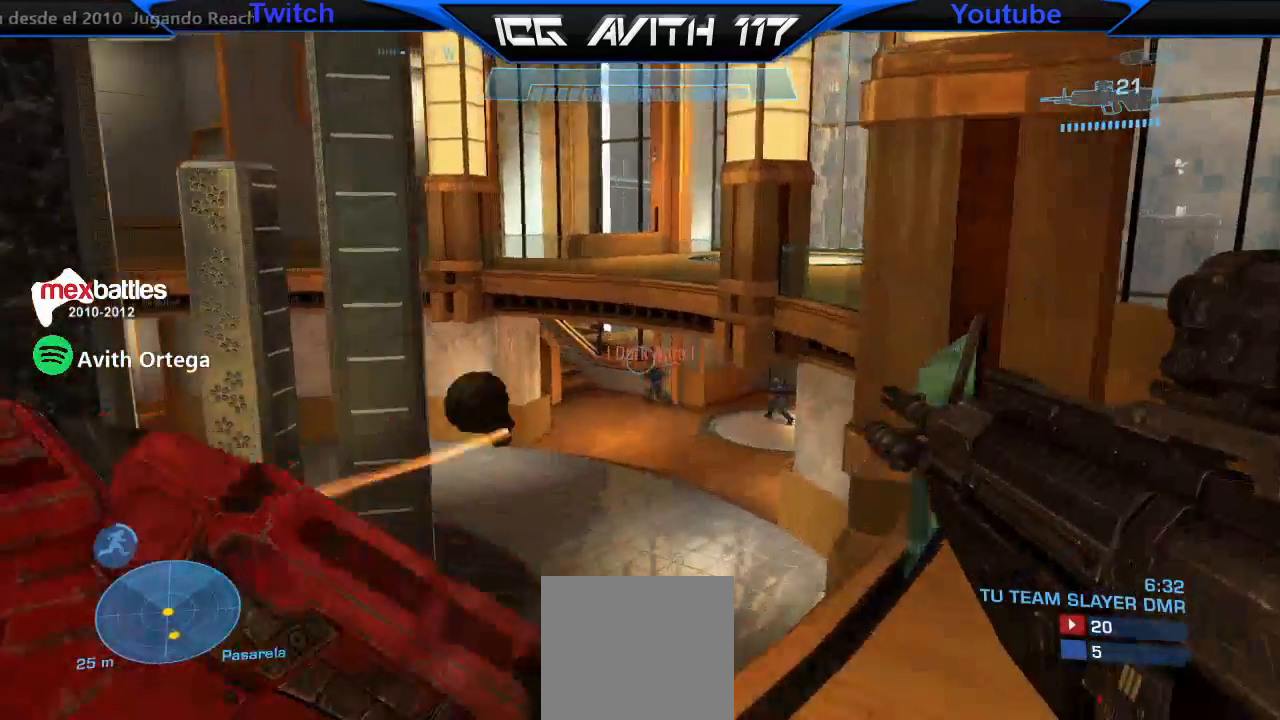
{"buttons": [], "left_stick": "up-right", "right_stick": "center", "events": [[67, "L1", "down"], [67, "Y", "up"], [200, "L1", "up"], [200, "right_stick", "right"], [433, "right_stick", "center"]]}
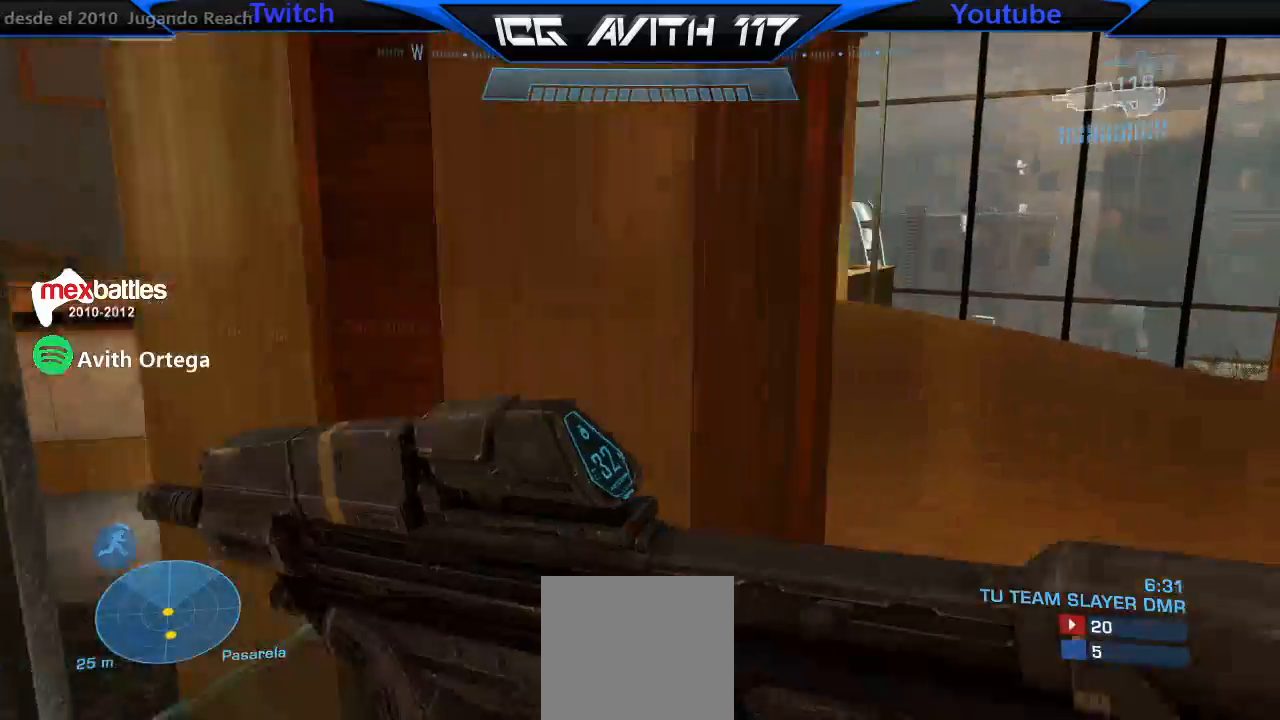
{"buttons": [], "left_stick": "up-right", "right_stick": "center", "events": [[267, "right_stick", "left"], [433, "right_stick", "center"]]}
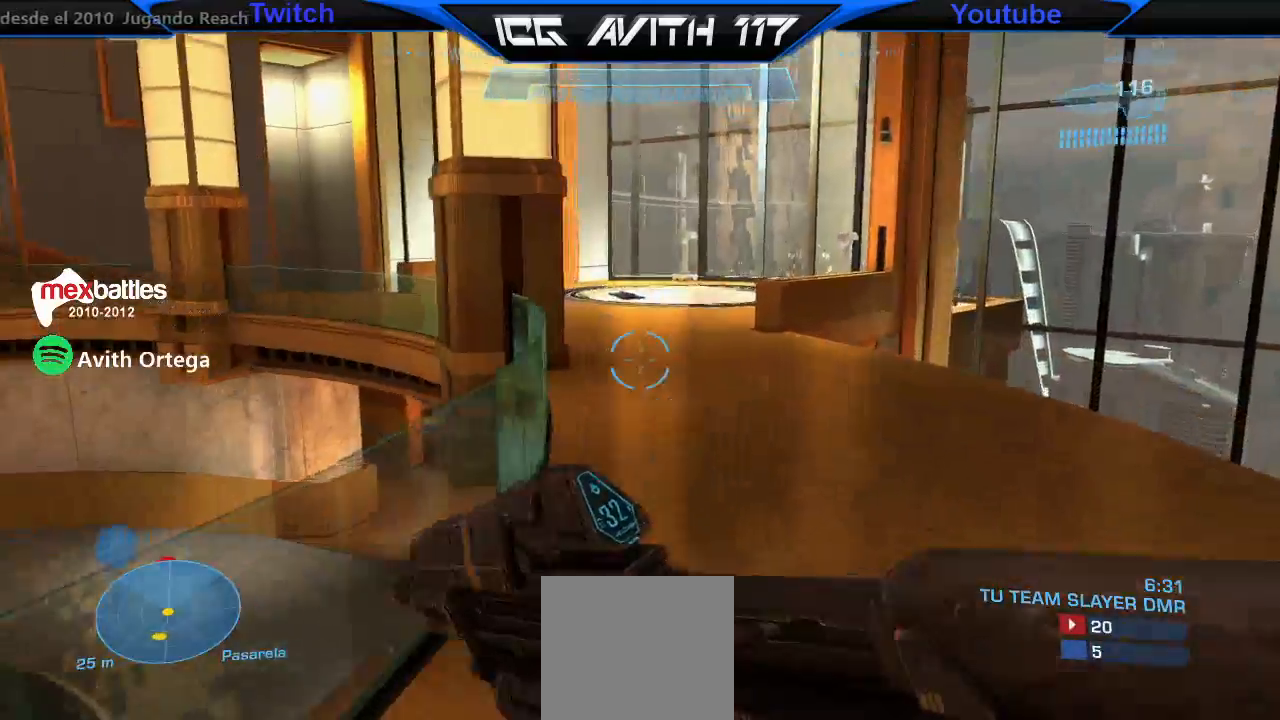
{"buttons": [], "left_stick": "up-right", "right_stick": "center", "events": [[167, "A", "down"], [267, "A", "up"], [300, "Y", "down"], [433, "Y", "up"]]}
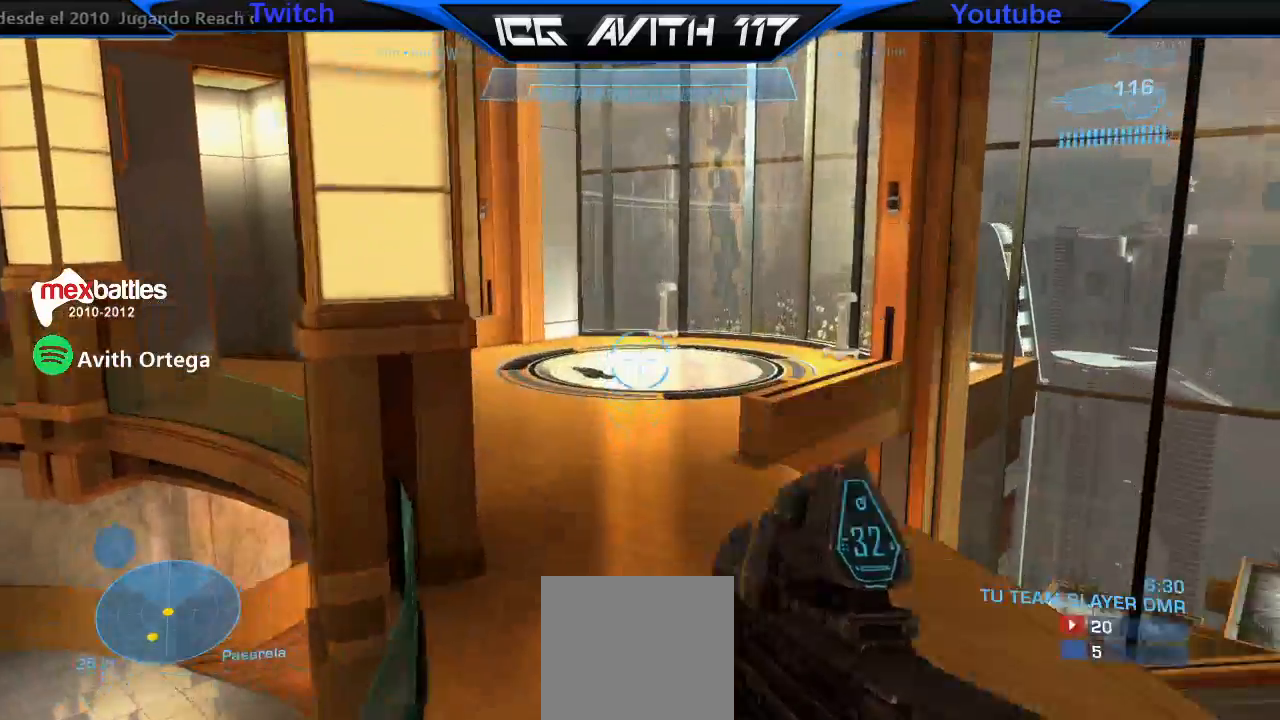
{"buttons": [], "left_stick": "up-right", "right_stick": "right", "events": [[133, "right_stick", "left"], [367, "right_stick", "center"], [467, "right_stick", "right"]]}
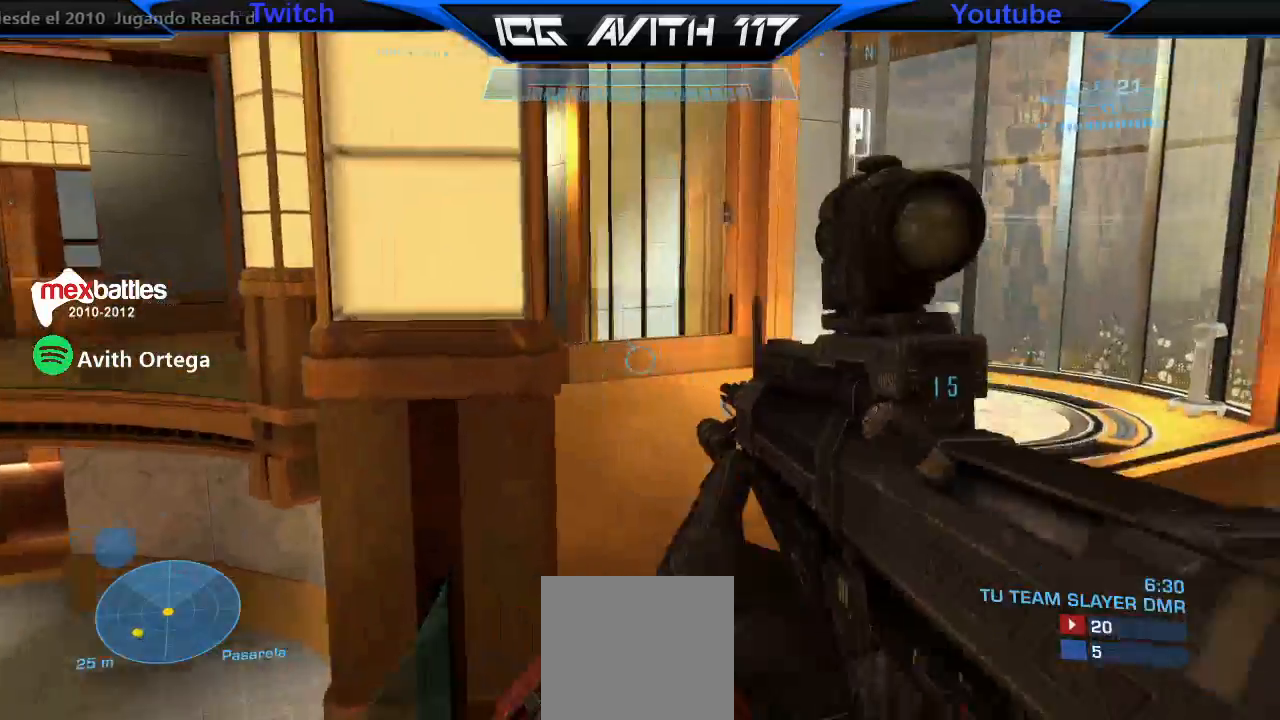
{"buttons": [], "left_stick": "up-right", "right_stick": "up", "events": [[67, "right_stick", "up-right"], [233, "Y", "down"], [233, "right_stick", "center"], [333, "Y", "up"], [467, "right_stick", "up"]]}
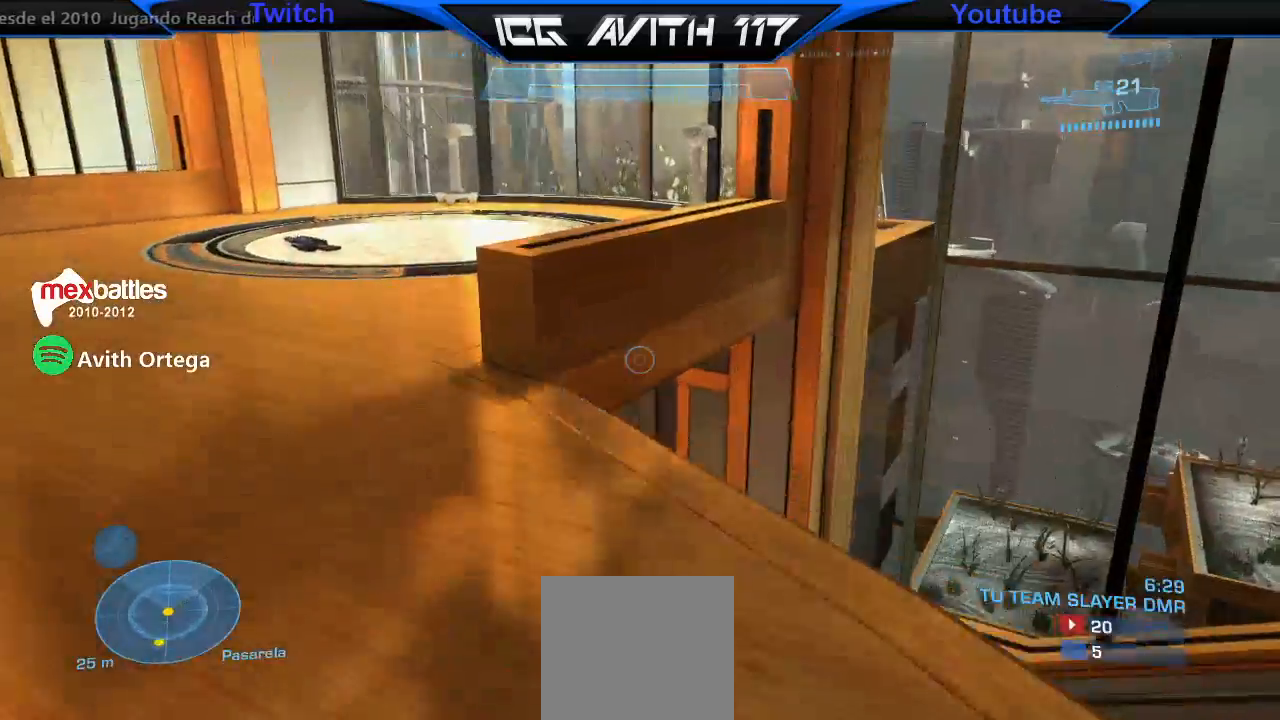
{"buttons": [], "left_stick": "right", "right_stick": "up", "events": [[200, "left_stick", "up-left"], [500, "left_stick", "right"]]}
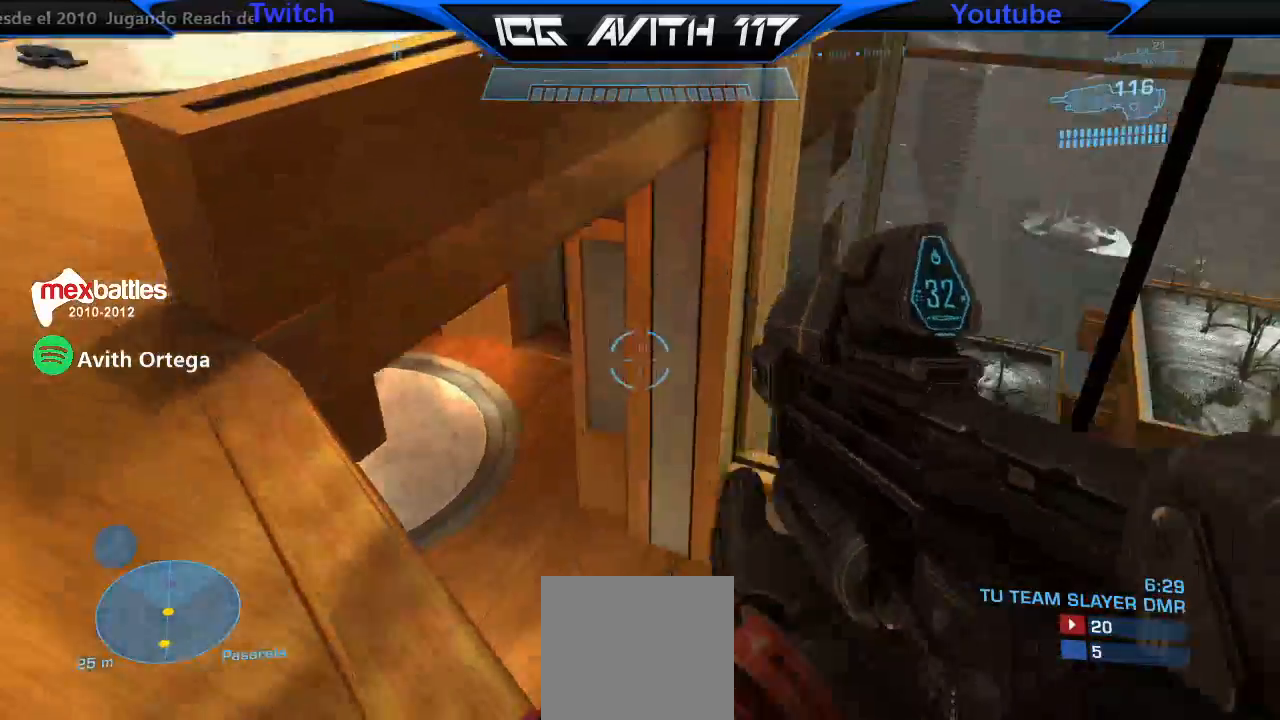
{"buttons": [], "left_stick": "center", "right_stick": "down-left", "events": [[100, "right_stick", "up-right"], [133, "left_stick", "center"], [200, "left_stick", "left"], [267, "left_stick", "center"], [333, "right_stick", "left"], [433, "right_stick", "down-left"]]}
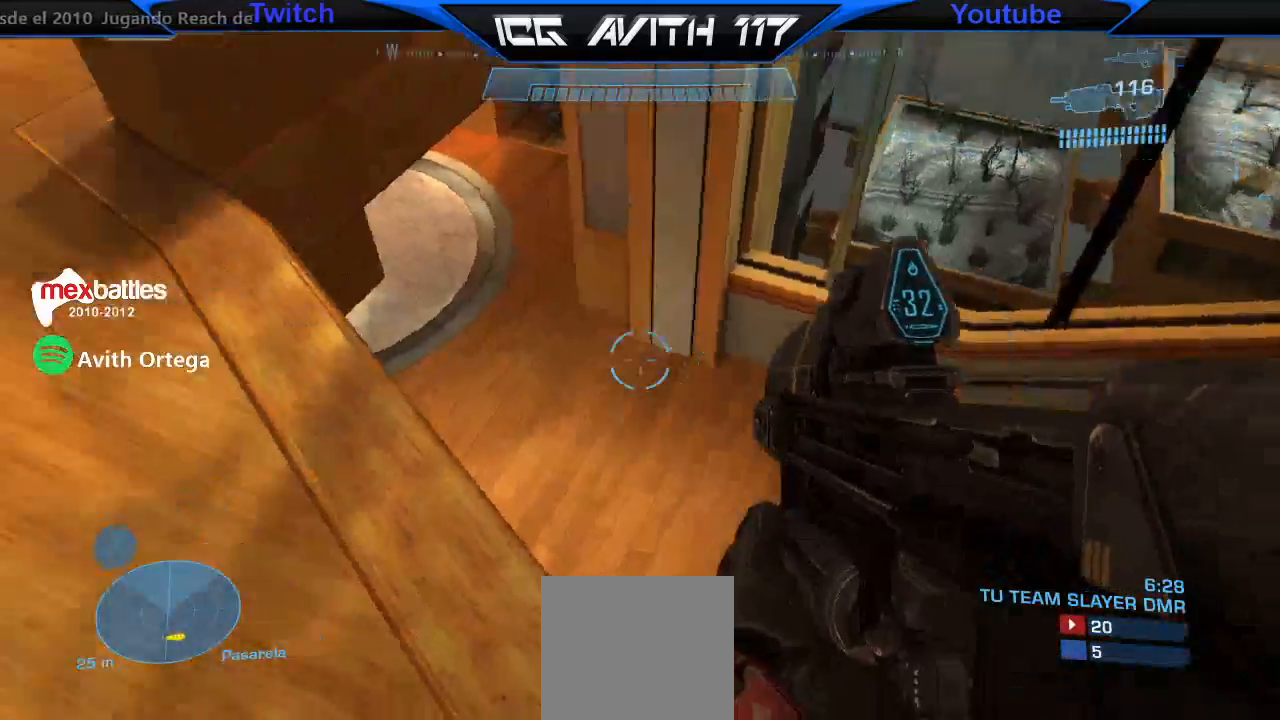
{"buttons": [], "left_stick": "up-right", "right_stick": "down", "events": [[33, "left_stick", "right"], [133, "left_stick", "up-right"], [500, "right_stick", "down"]]}
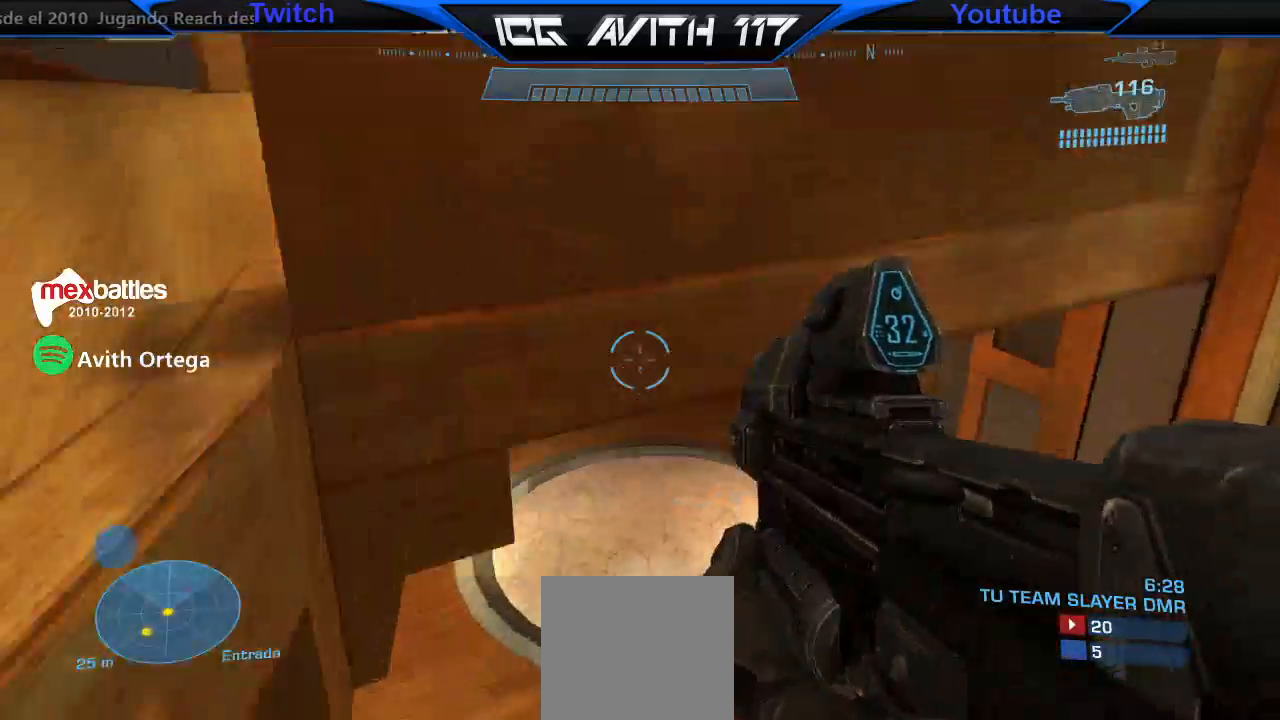
{"buttons": [], "left_stick": "left", "right_stick": "down-left", "events": [[267, "left_stick", "up-left"], [333, "left_stick", "left"], [400, "right_stick", "down-left"]]}
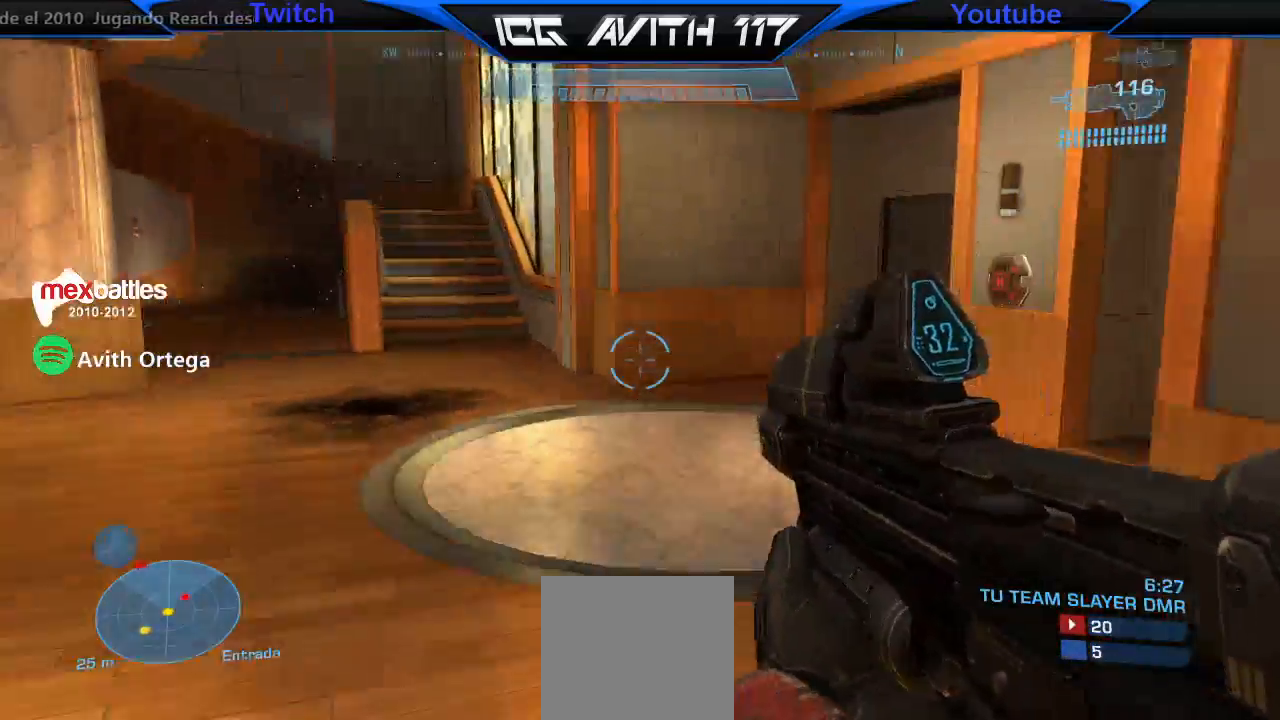
{"buttons": ["R2"], "left_stick": "down", "right_stick": "center", "events": [[133, "left_stick", "down"], [200, "right_stick", "up-right"], [300, "right_stick", "right"], [467, "R2", "down"], [467, "right_stick", "center"]]}
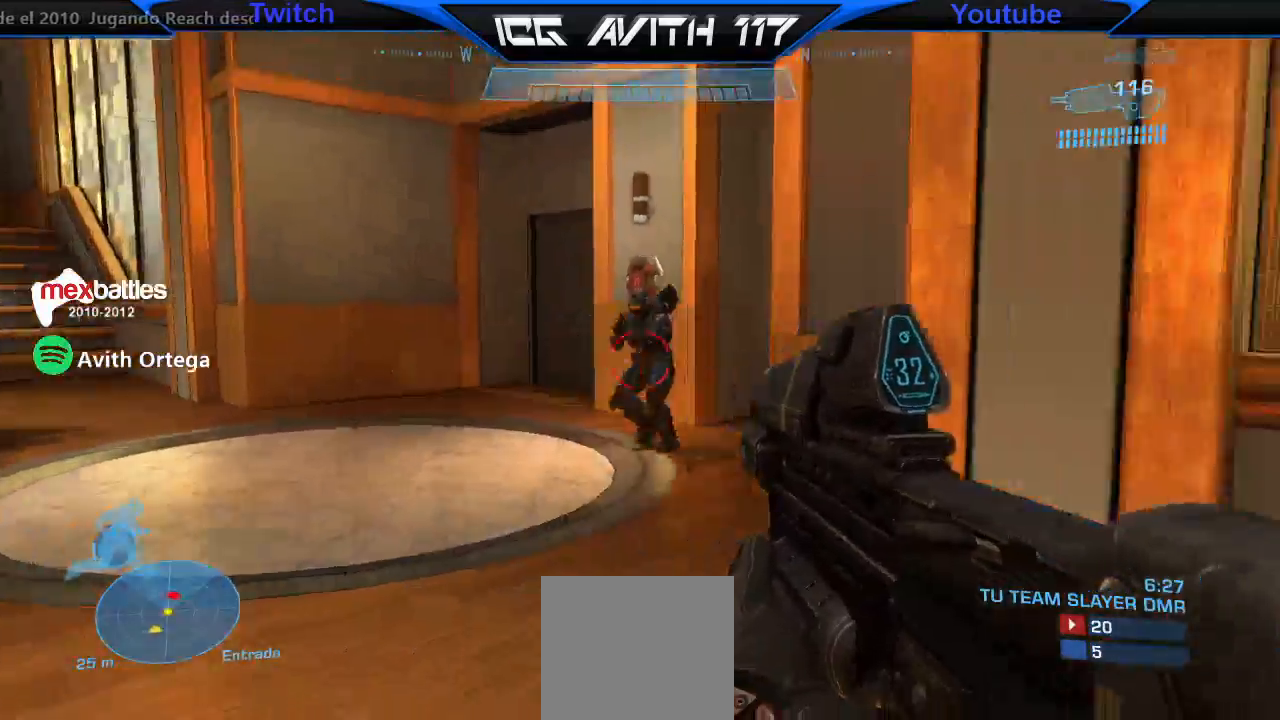
{"buttons": ["R2"], "left_stick": "up-left", "right_stick": "left", "events": [[67, "left_stick", "down-right"], [133, "right_stick", "down-left"], [200, "left_stick", "center"], [267, "left_stick", "up-left"], [300, "right_stick", "center"], [400, "right_stick", "left"]]}
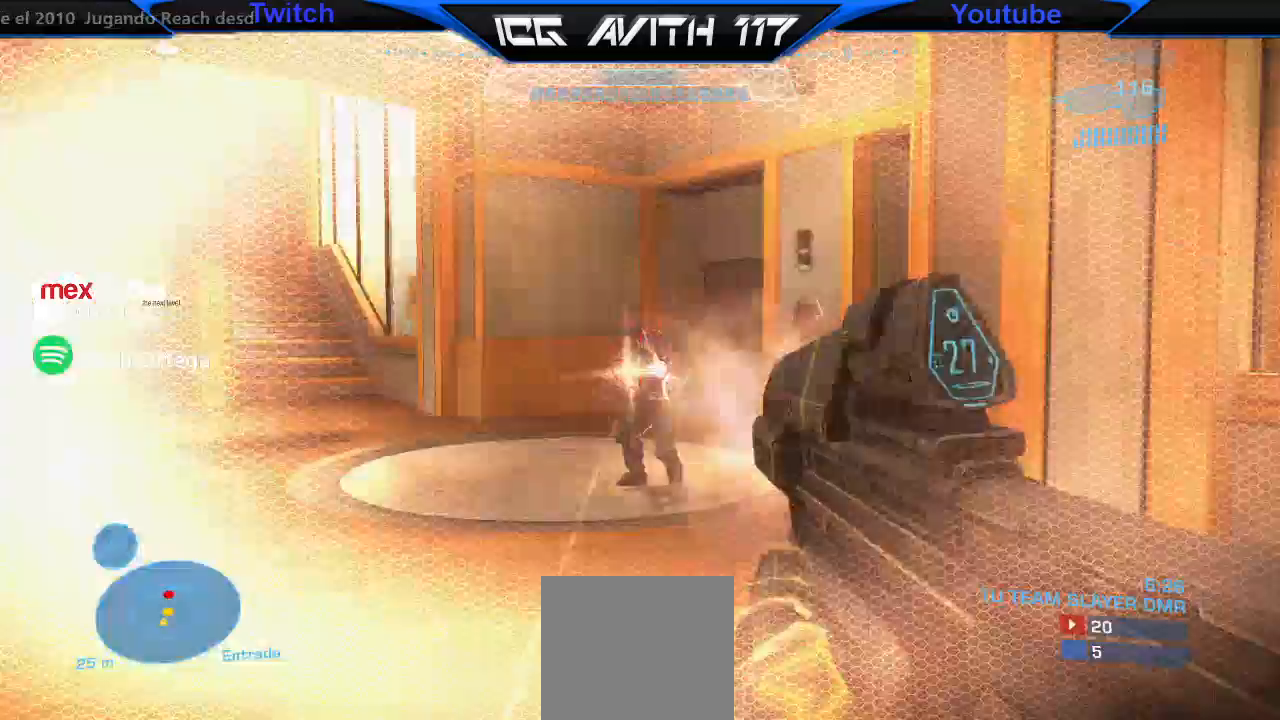
{"buttons": ["R2"], "left_stick": "down-left", "right_stick": "right", "events": [[33, "left_stick", "right"], [33, "right_stick", "center"], [267, "right_stick", "up-right"], [300, "left_stick", "left"], [367, "left_stick", "down-left"], [367, "right_stick", "left"], [467, "right_stick", "right"]]}
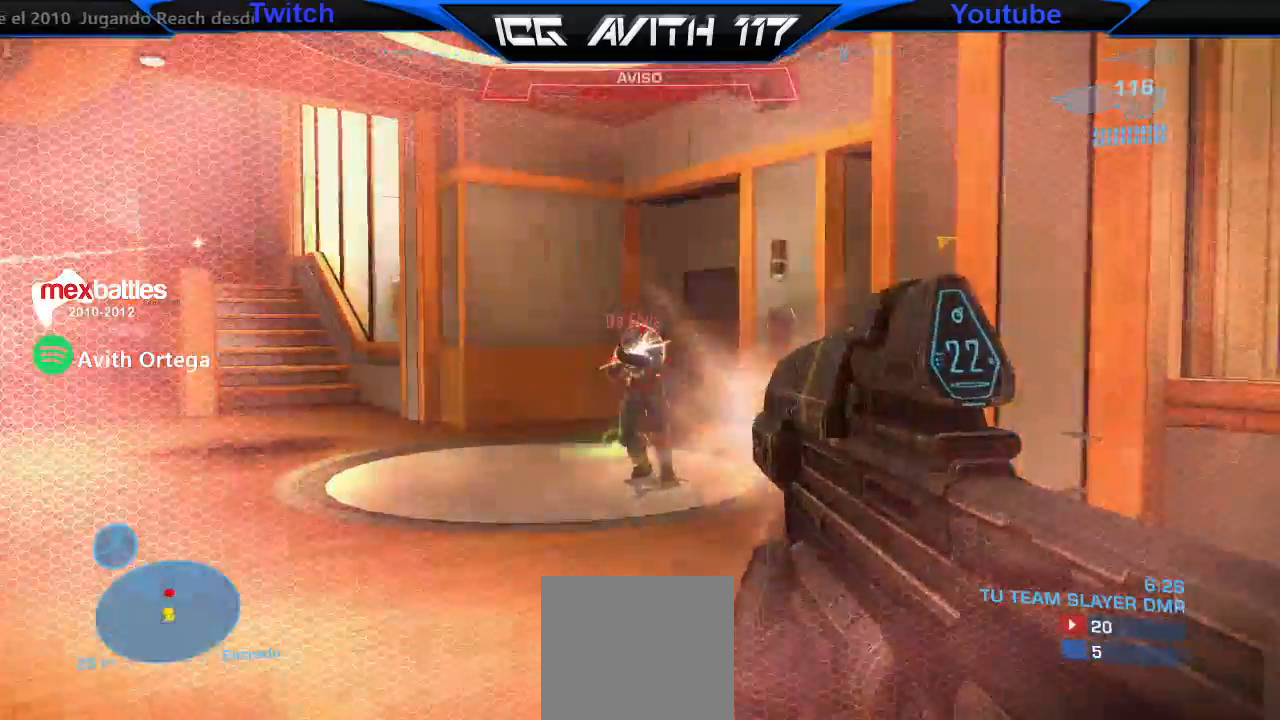
{"buttons": ["A", "R2"], "left_stick": "down-left", "right_stick": "right", "events": [[133, "right_stick", "left"], [233, "right_stick", "right"], [500, "A", "down"]]}
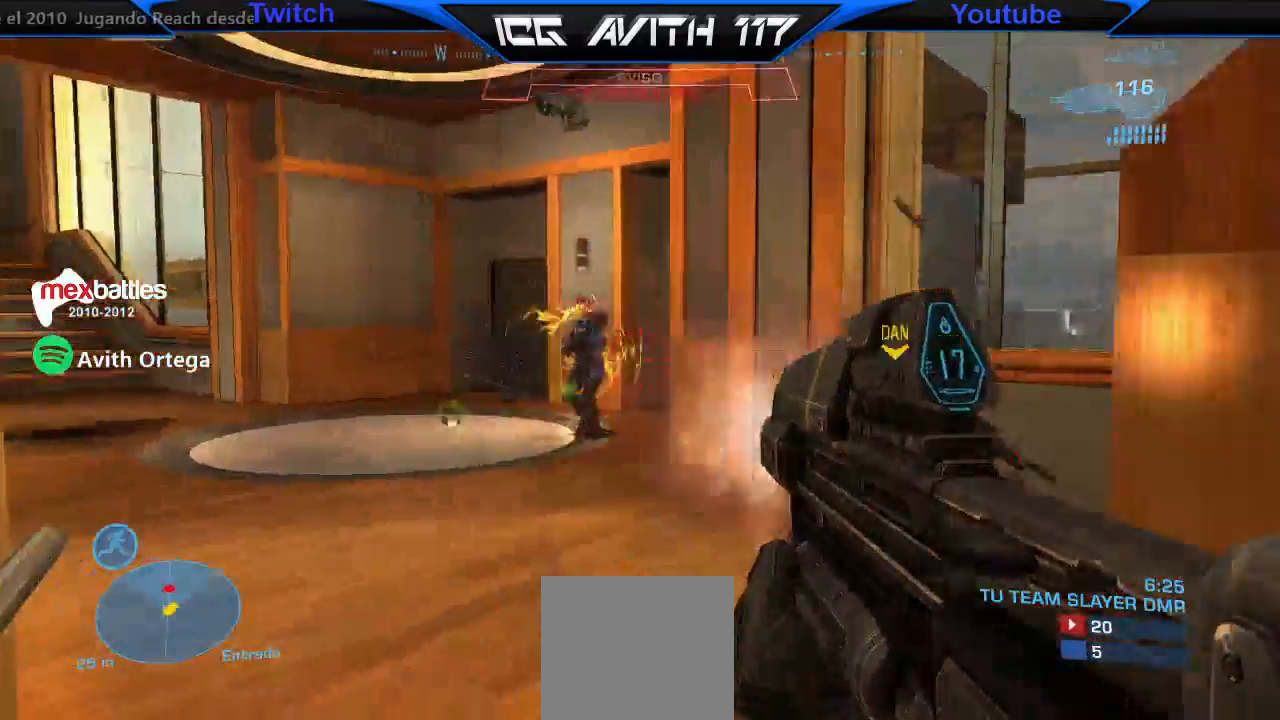
{"buttons": ["R2"], "left_stick": "down", "right_stick": "up", "events": [[33, "right_stick", "center"], [100, "A", "up"], [200, "right_stick", "left"], [333, "right_stick", "right"], [367, "left_stick", "down"], [433, "right_stick", "up"]]}
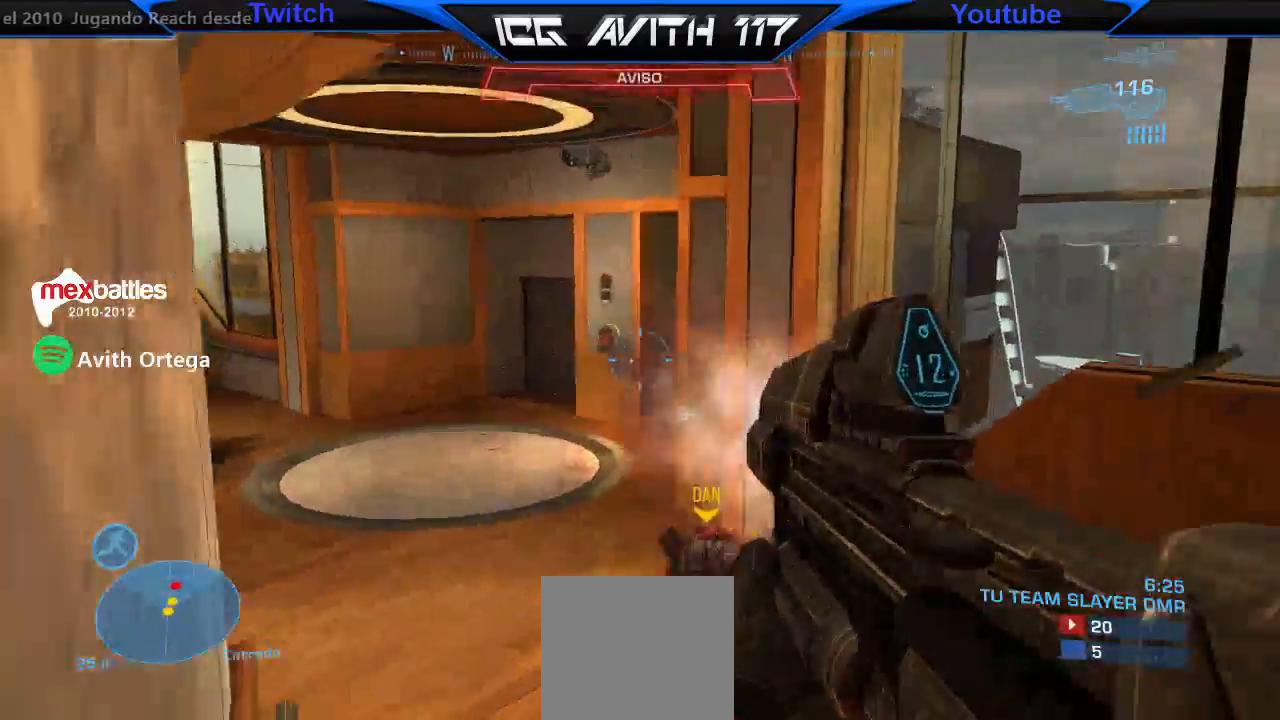
{"buttons": ["R2"], "left_stick": "down", "right_stick": "down-left", "events": [[33, "right_stick", "center"], [300, "right_stick", "down-right"], [367, "right_stick", "down"], [467, "right_stick", "down-left"]]}
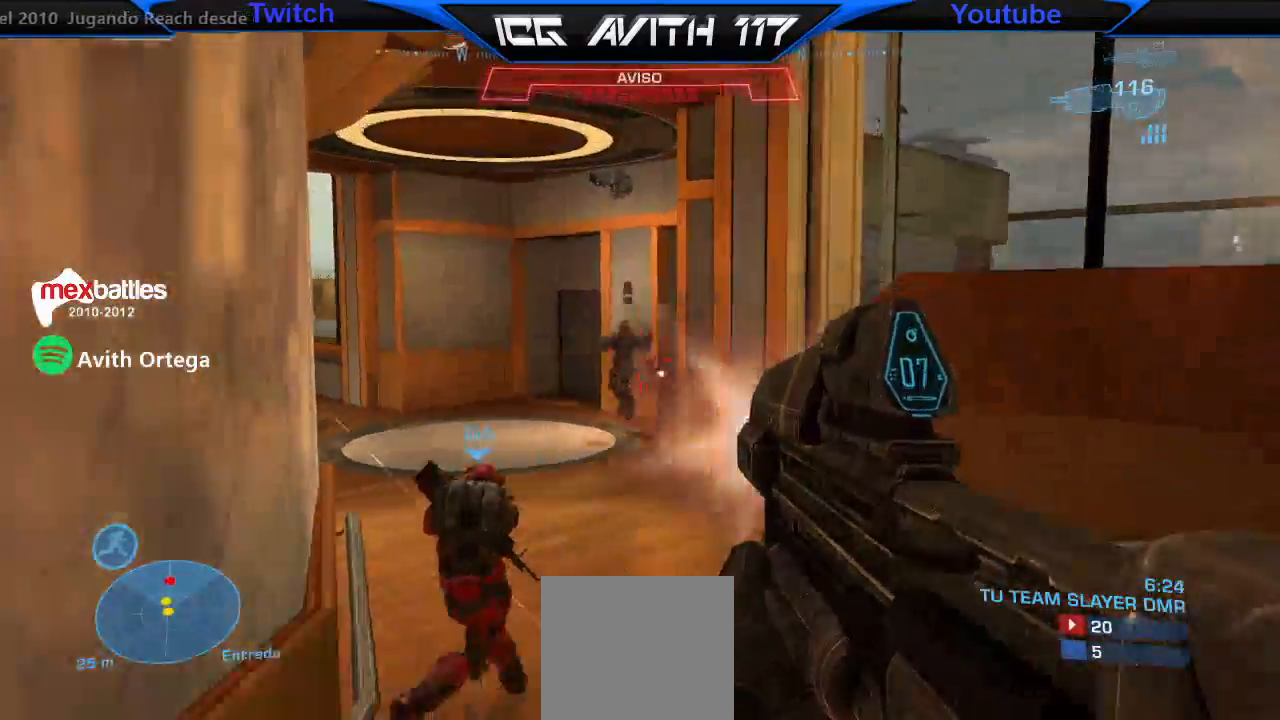
{"buttons": ["R2"], "left_stick": "down-left", "right_stick": "down", "events": [[167, "right_stick", "down"], [267, "left_stick", "down-left"], [267, "right_stick", "down-left"], [433, "right_stick", "down"]]}
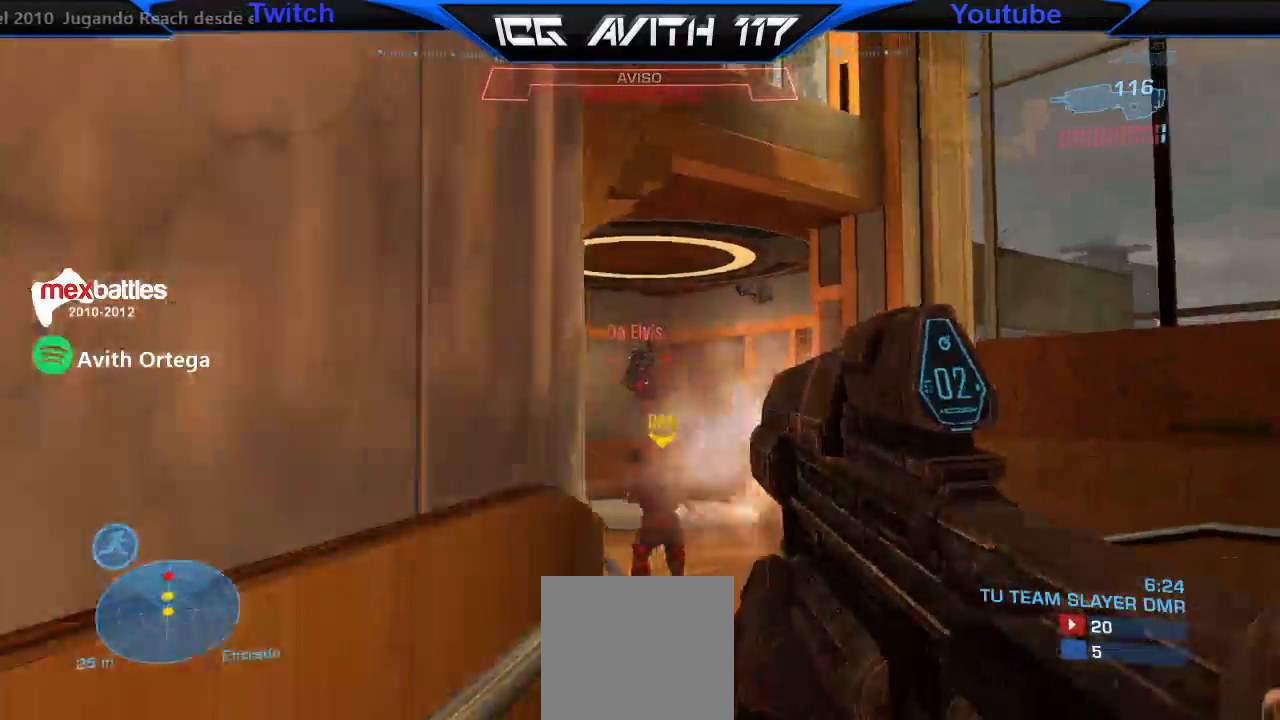
{"buttons": [], "left_stick": "down-left", "right_stick": "center", "events": [[200, "right_stick", "center"], [467, "R2", "up"]]}
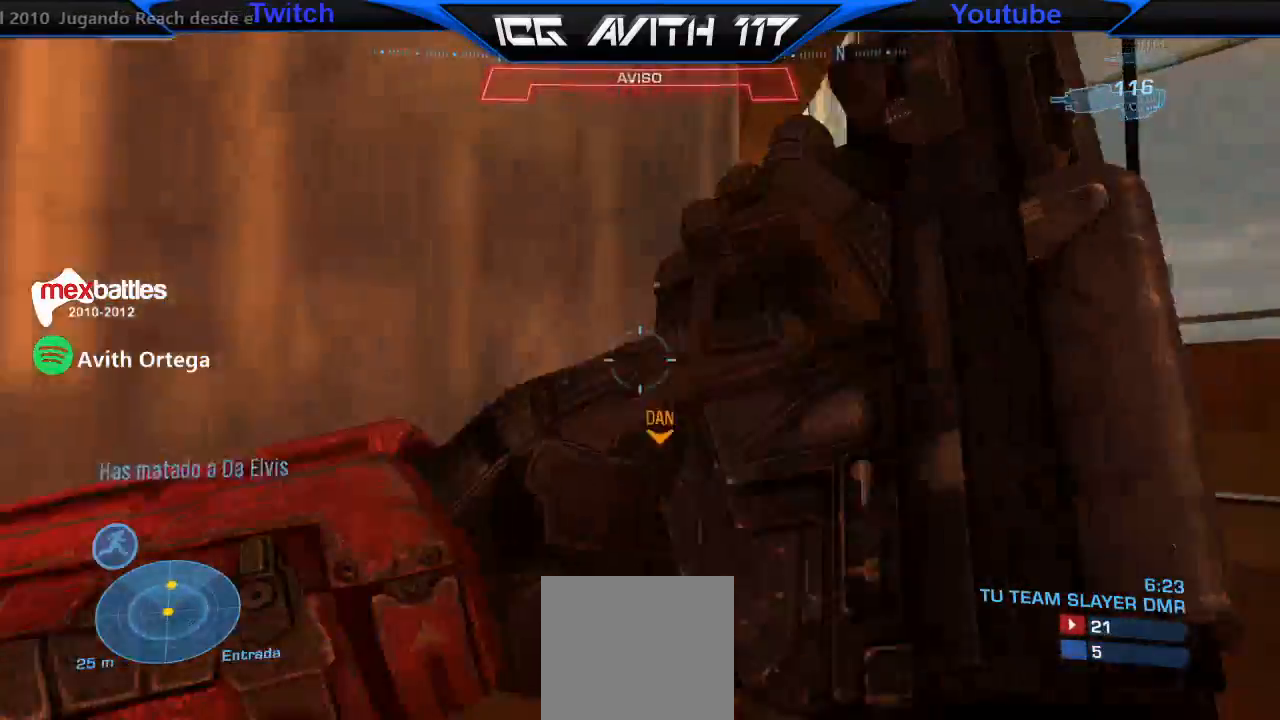
{"buttons": [], "left_stick": "down-left", "right_stick": "center", "events": []}
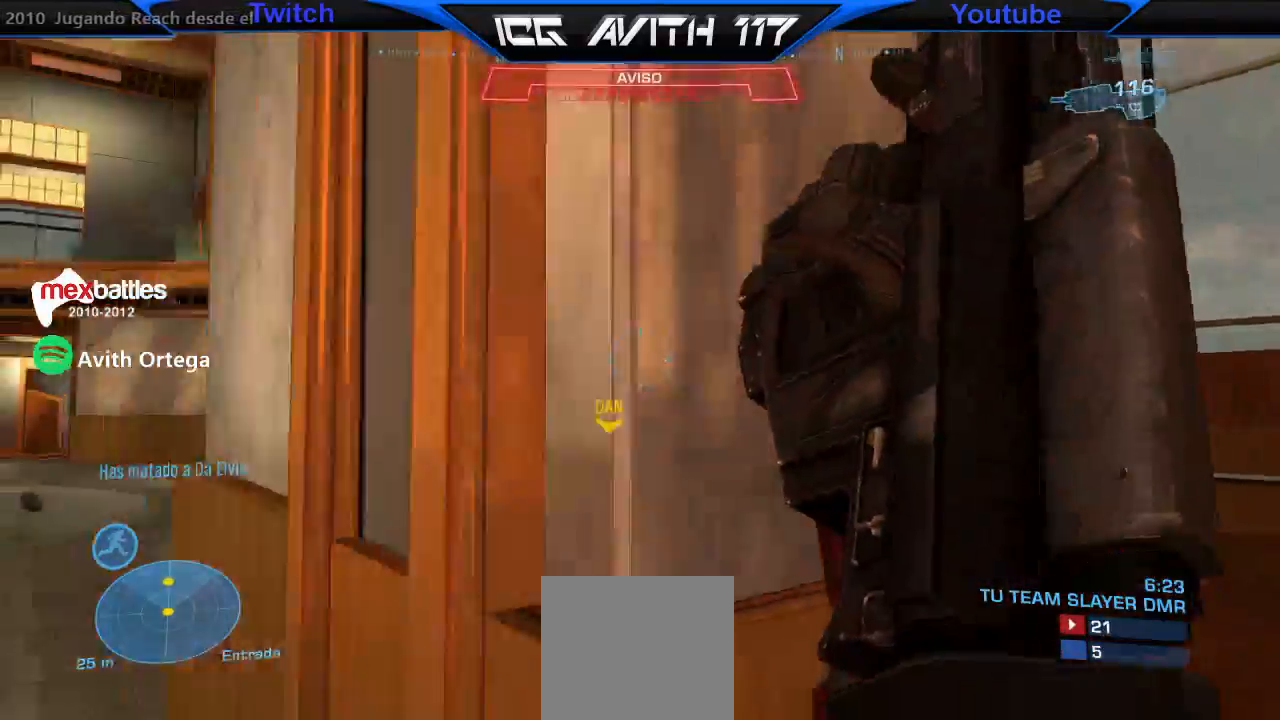
{"buttons": [], "left_stick": "right", "right_stick": "center", "events": [[267, "left_stick", "up-left"], [333, "left_stick", "up-right"], [400, "left_stick", "right"]]}